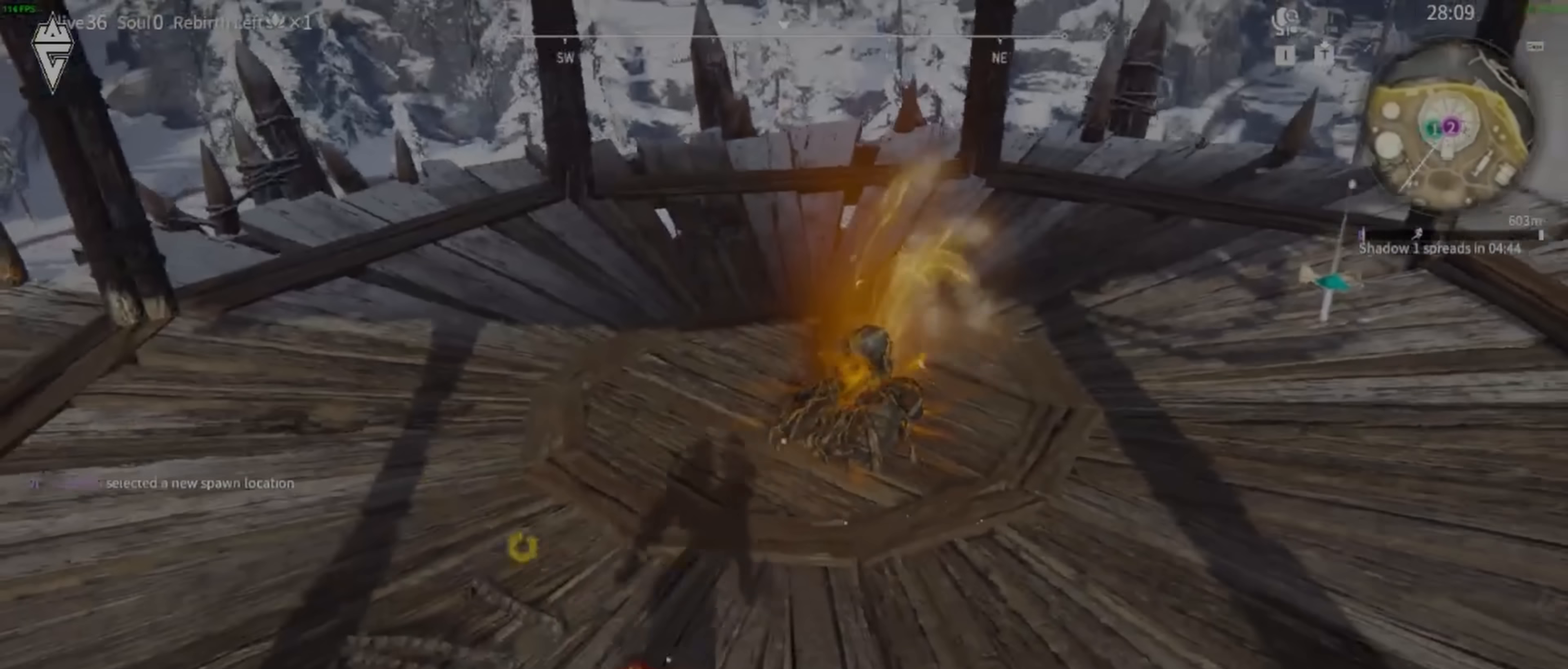
Gameplay with keyboard and mouse; each line is a JSON object with the keys and mouse buttons held at the frame after it. "events" lists presses ("down") and releases ("up") of "a", "ctrl", "d", "e", "f", "q", "r", "s", "shift", "space", "tab", "w", "mouse_left", "mouse_wheel", "mouse_right", "mouse_mb4" and "mouse_mb5" between this image and that frame as [ms after this image, input, new state], when the widget could be followed in between. "mouse_left", "mouse_wheel", "mouse_right", "mouse_mb4", "mouse_mb5" = the "left", "wheel", "right", "mb4", "mb5" buttons of the "mouse" list. No other keys are recorded. "wheel" means that the mouse wheel is clicked or scrolled. Mouse movement is not recorded.
{"keys": ["a", "e"], "mouse": [], "events": [[83, "d", "up"], [217, "a", "down"], [250, "e", "down"], [350, "e", "up"], [350, "w", "up"], [433, "e", "down"]]}
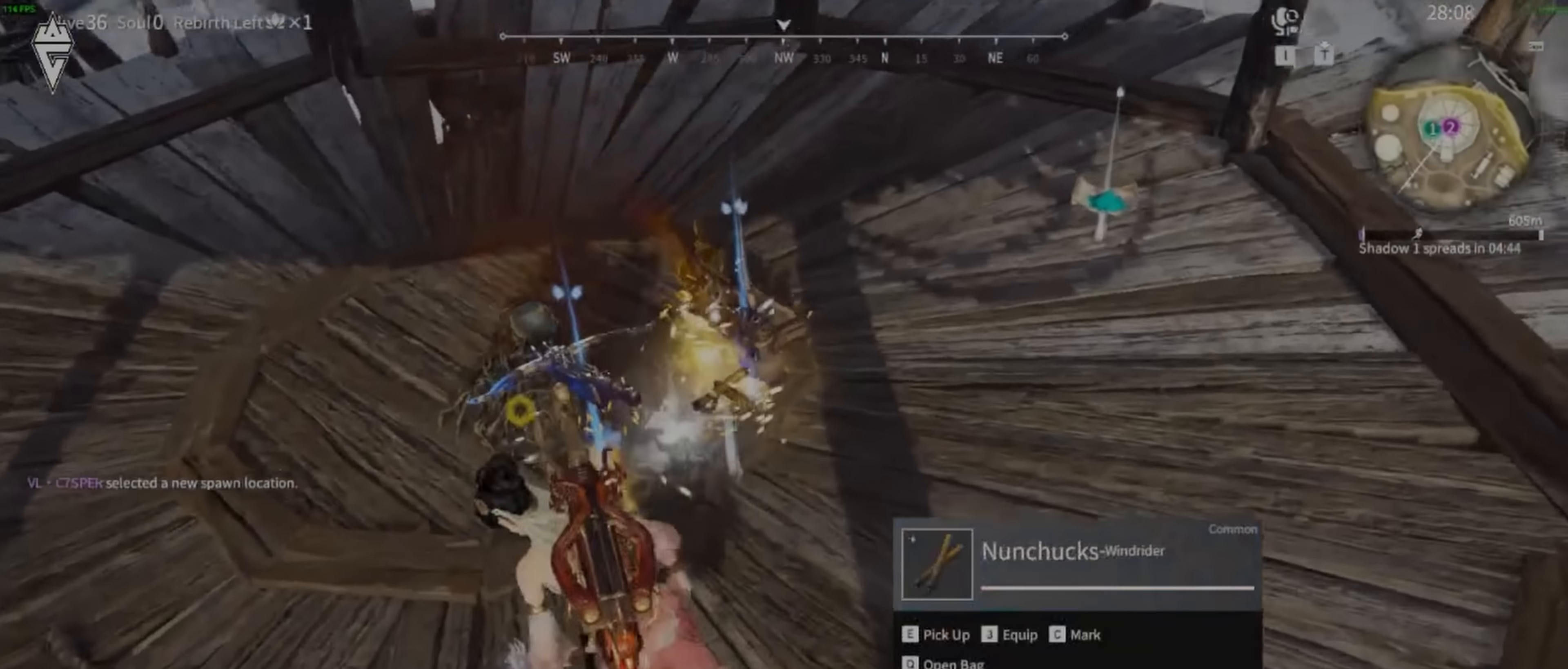
{"keys": ["e", "w"], "mouse": [], "events": [[17, "e", "up"], [117, "e", "down"], [183, "e", "up"], [267, "w", "down"], [283, "e", "down"], [350, "e", "up"], [433, "e", "down"], [450, "a", "up"]]}
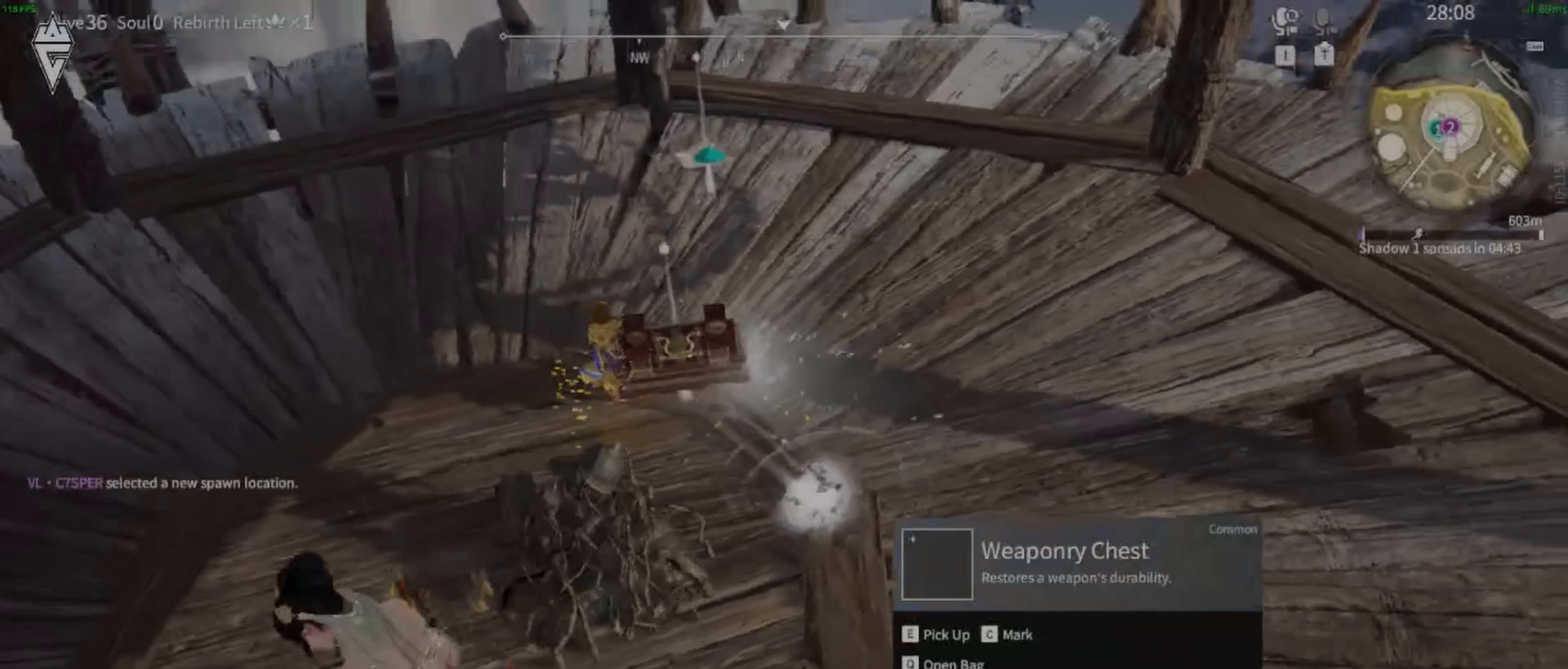
{"keys": ["a", "w"], "mouse": [], "events": [[33, "e", "up"], [100, "e", "down"], [167, "a", "down"], [167, "e", "up"], [283, "e", "down"], [367, "e", "up"]]}
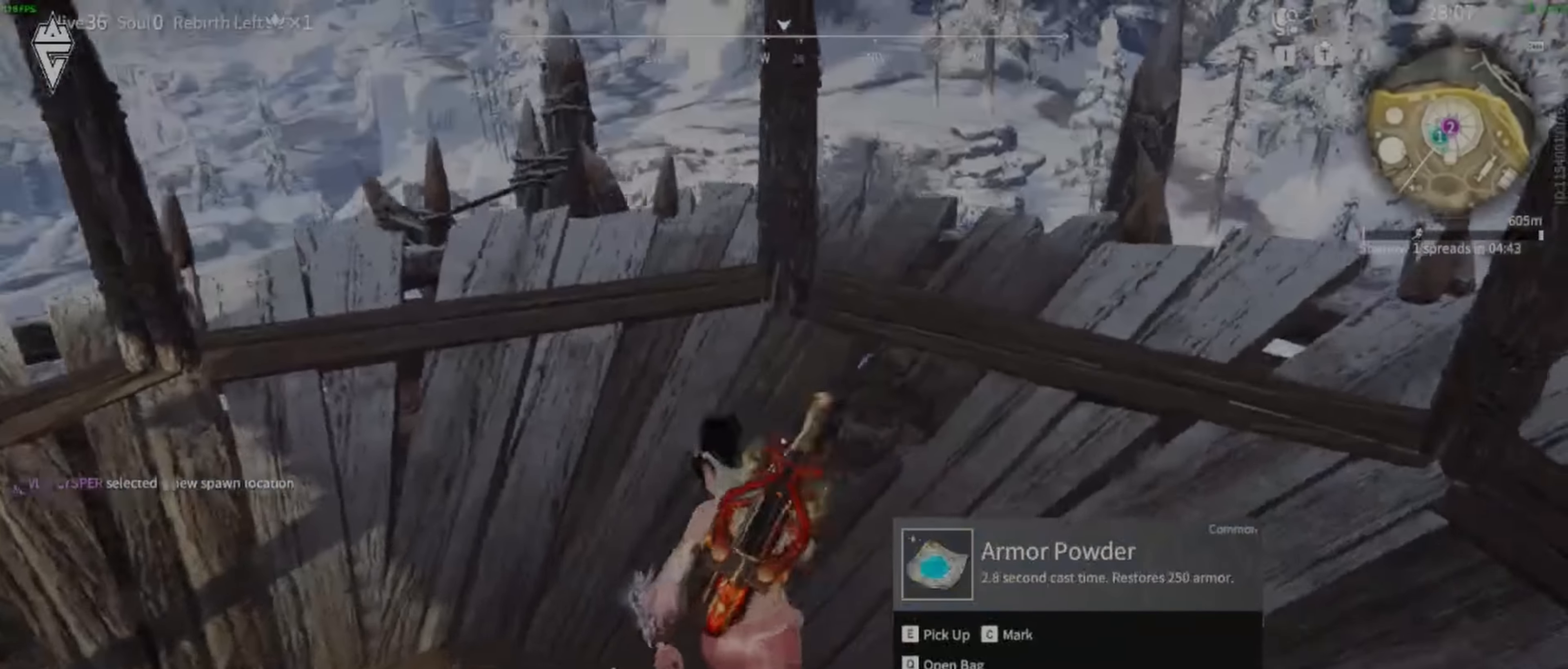
{"keys": ["w"], "mouse": []}
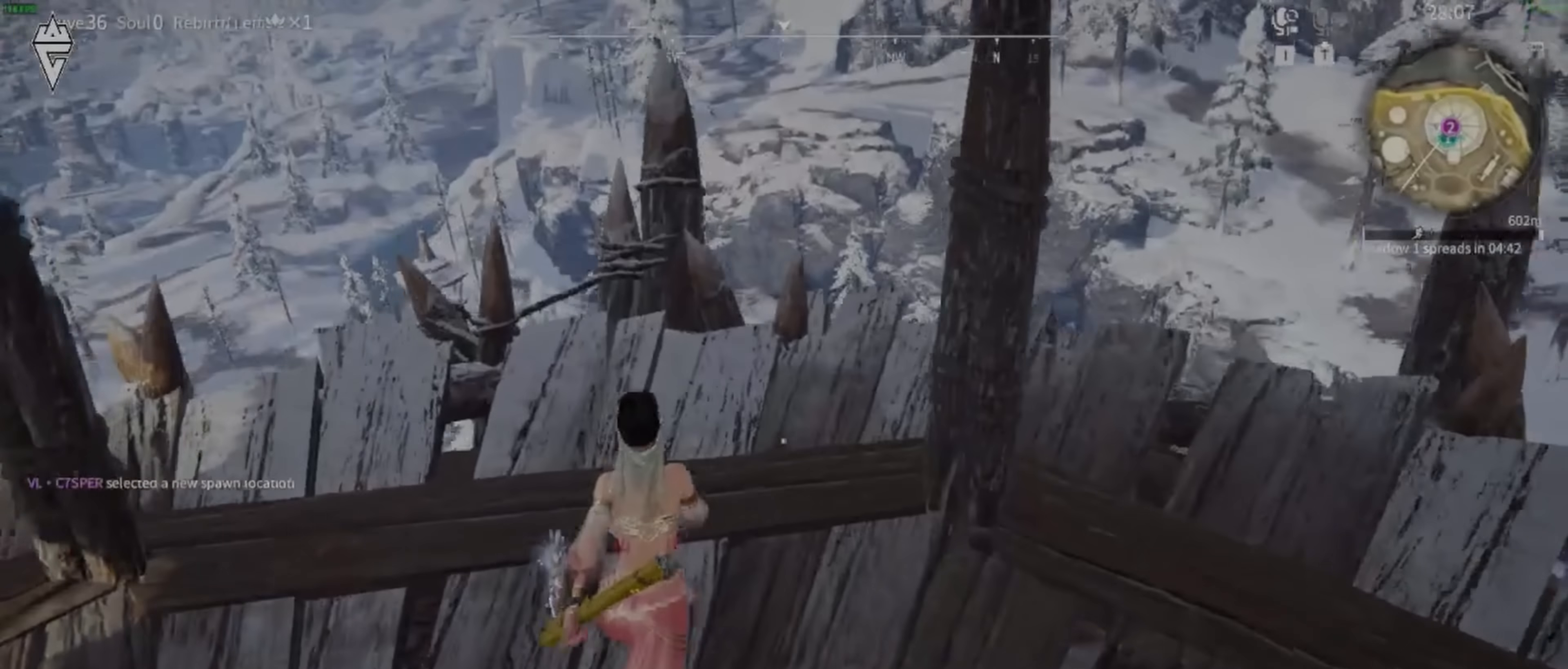
{"keys": ["w"], "mouse": ["right"], "events": [[200, "mouse_right", "down"]]}
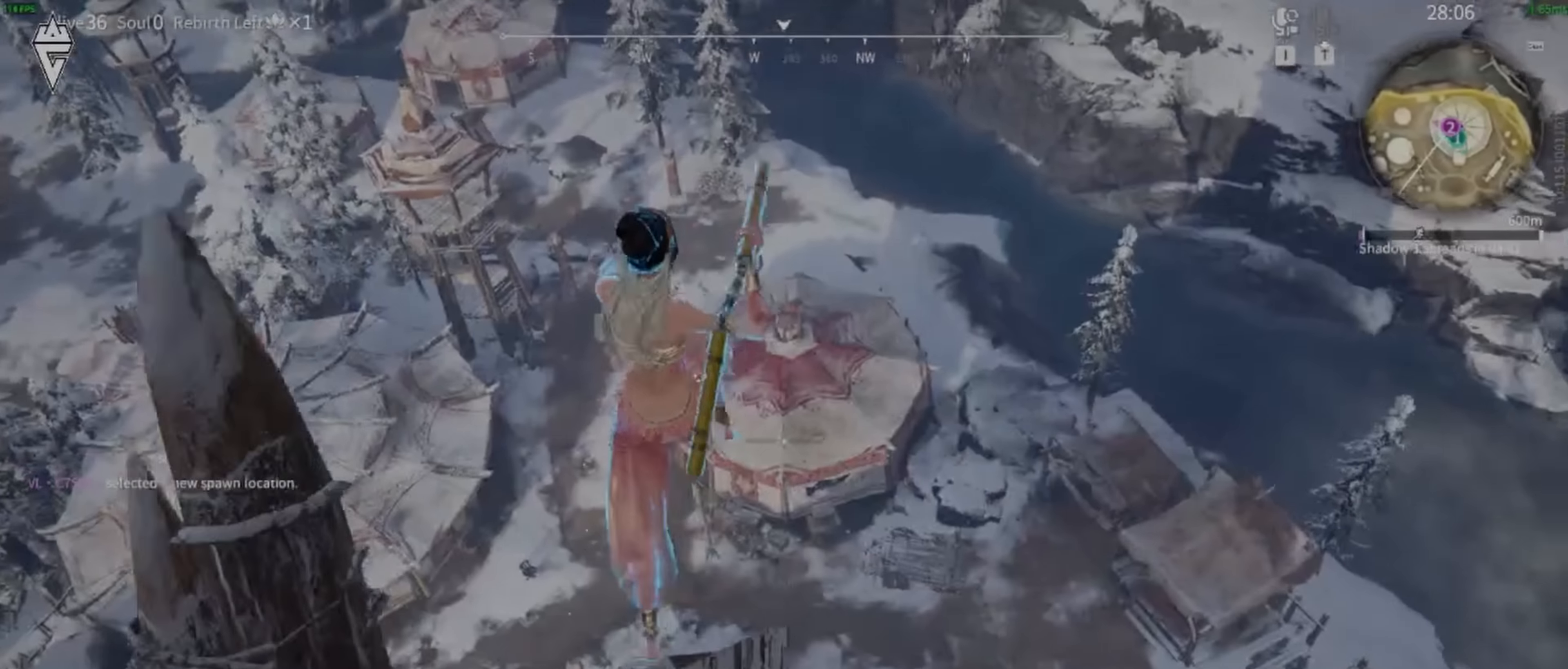
{"keys": [], "mouse": [], "events": [[83, "mouse_right", "up"], [217, "w", "up"]]}
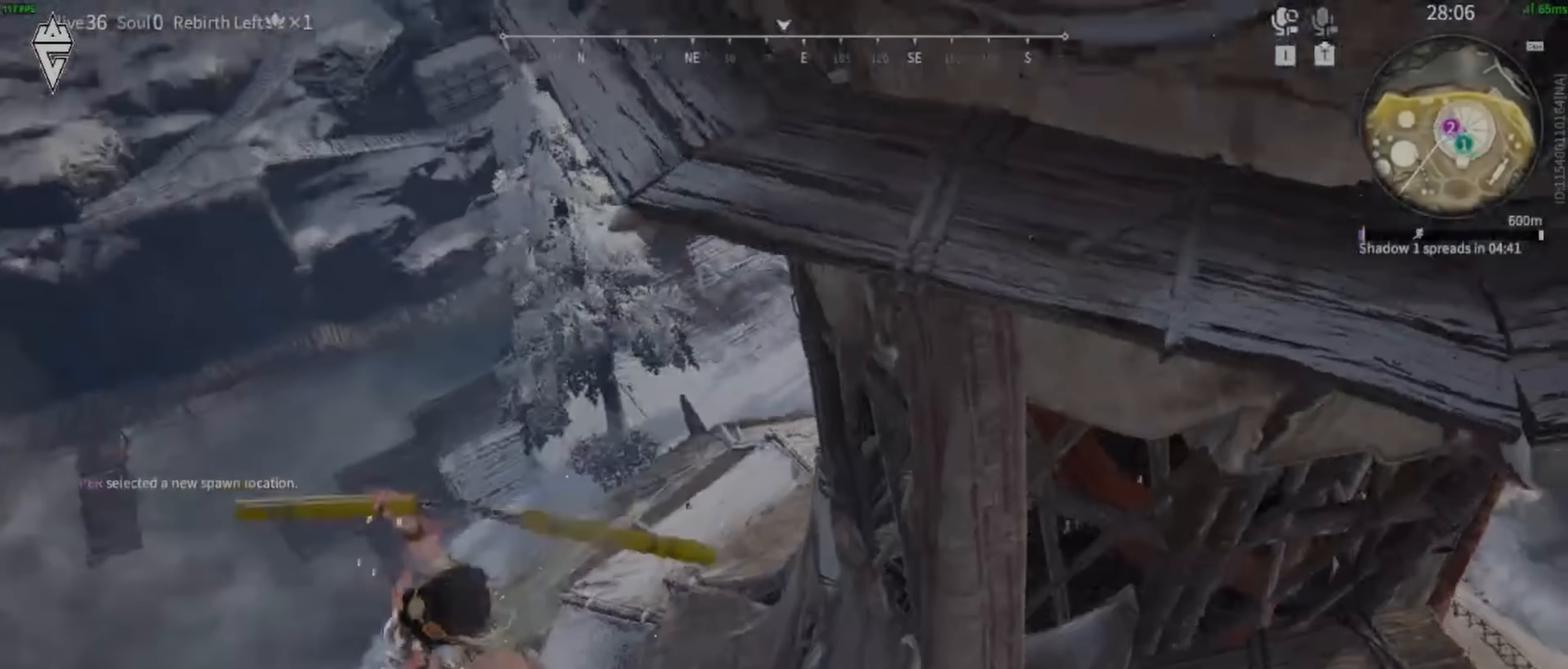
{"keys": [], "mouse": [], "events": []}
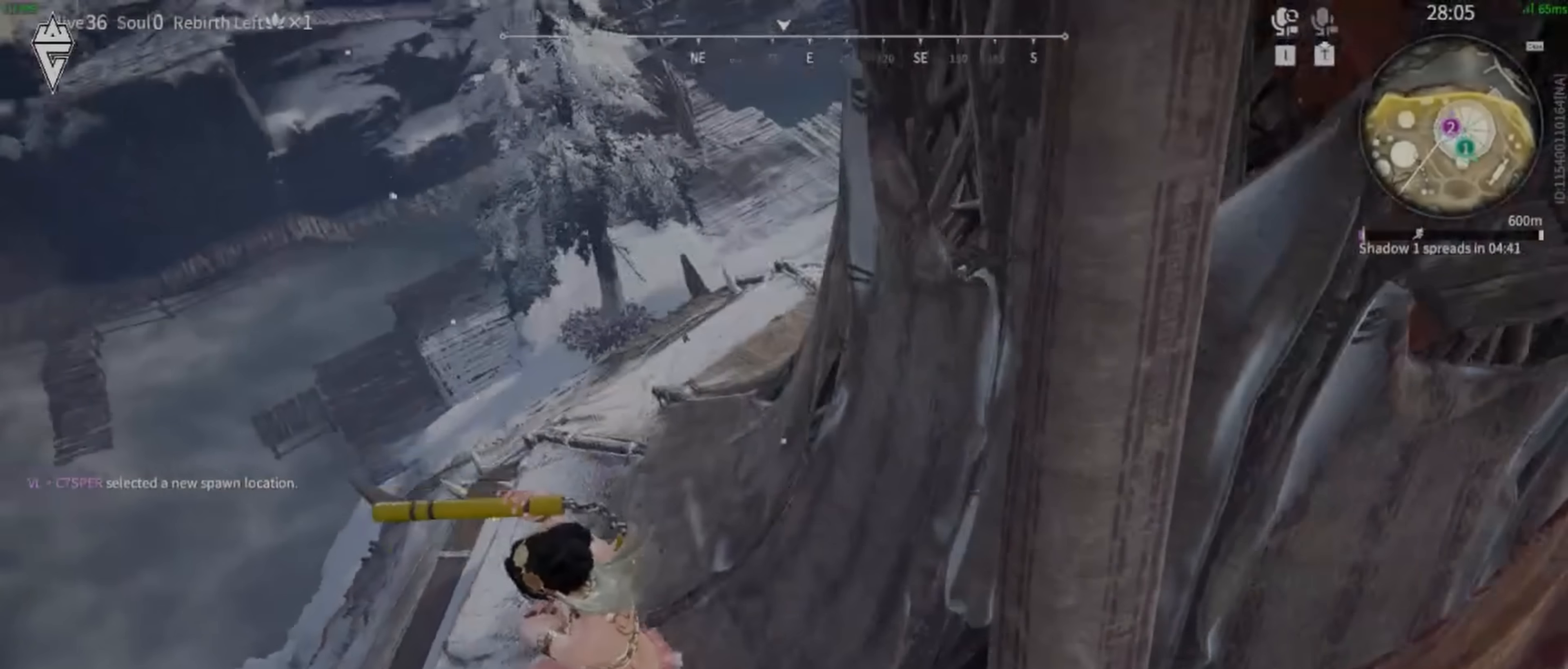
{"keys": ["a", "w"], "mouse": [], "events": [[100, "a", "down"], [133, "shift", "down"], [500, "shift", "up"], [500, "w", "down"]]}
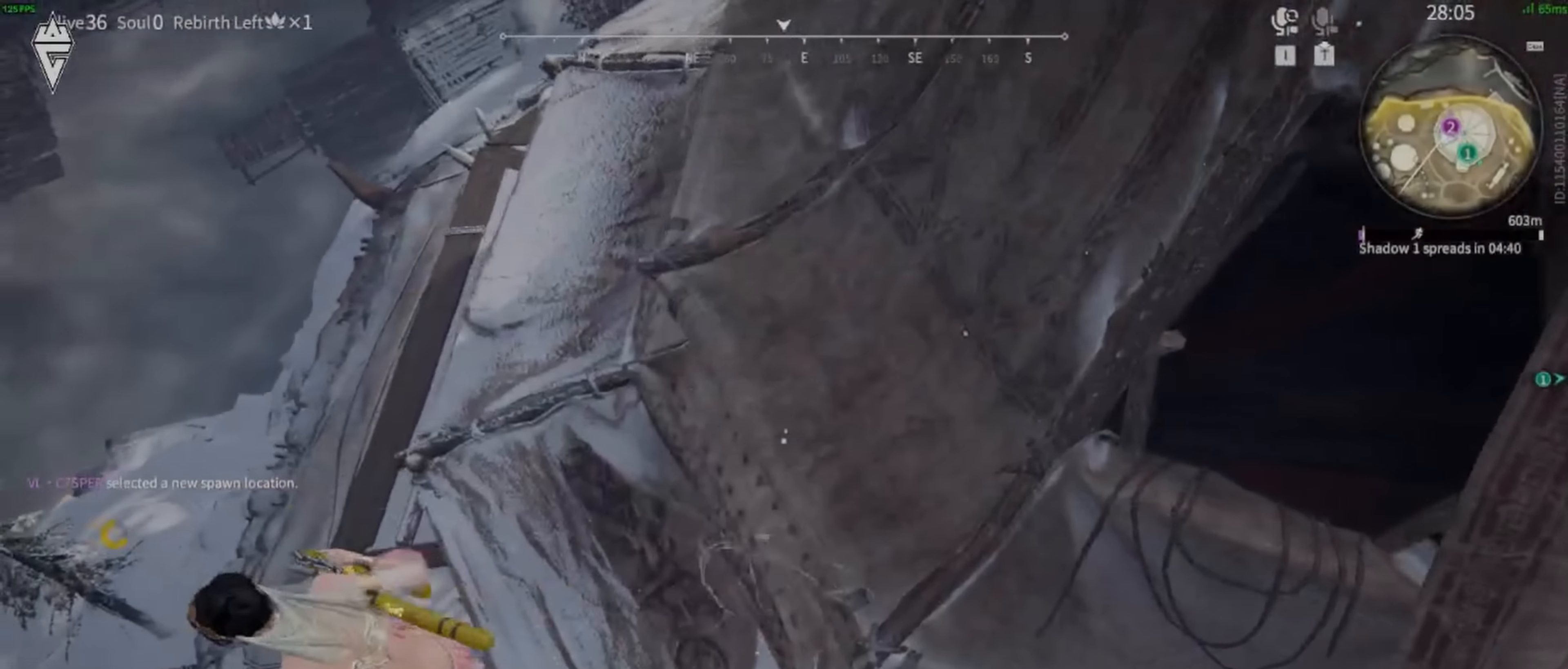
{"keys": ["d", "w"], "mouse": [], "events": [[100, "a", "up"], [100, "d", "down"]]}